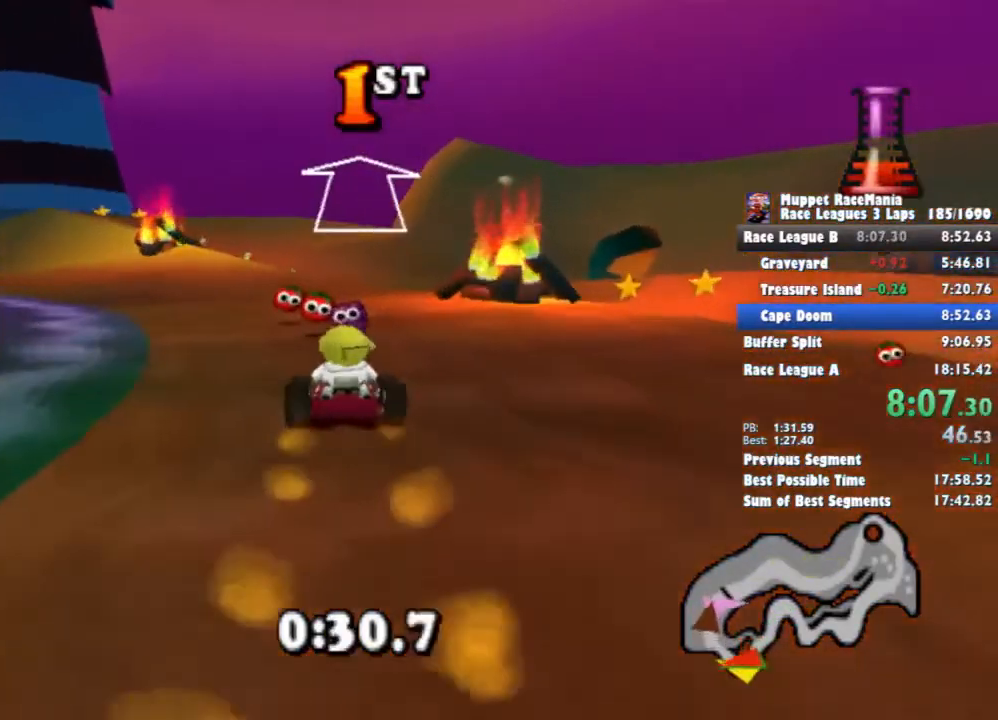
Gameplay with a controller (PlayStation layout); each line is a JSON object with the inputs held at the frame after it. "events" lists button and stick changes between this image and that frame as [ms after this image, input, new state], when the widget could be followed in between. Not read: left_stick right_stick.
{"buttons": ["CROSS"], "events": []}
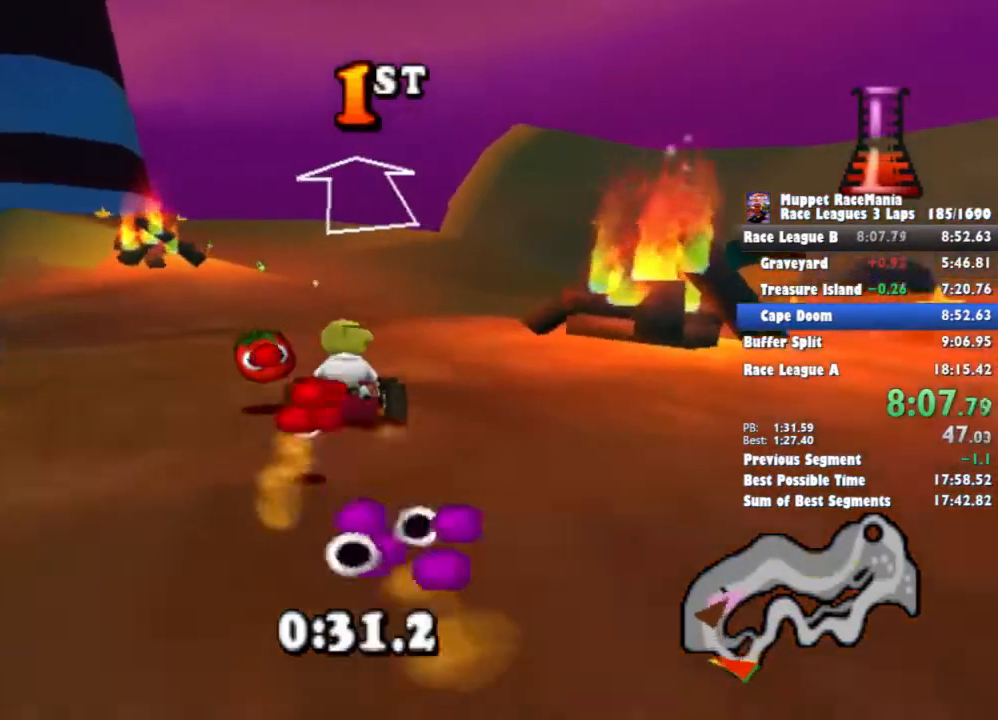
{"buttons": ["CROSS"], "events": []}
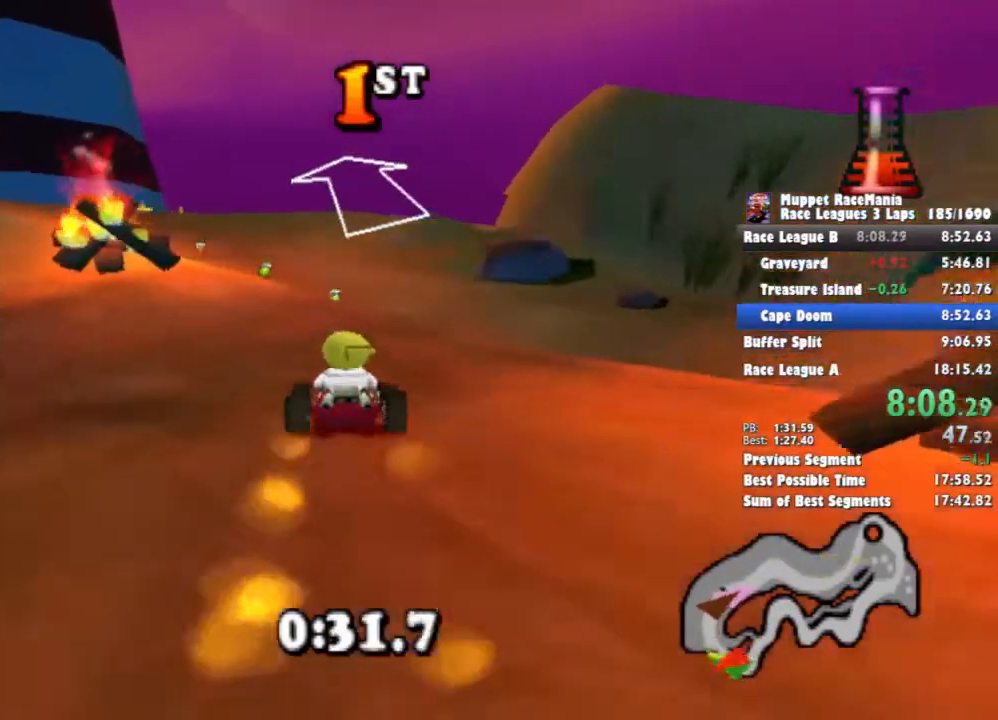
{"buttons": ["CROSS", "R1"], "events": [[33, "DPAD_LEFT", "down"], [167, "DPAD_LEFT", "up"], [333, "R1", "down"]]}
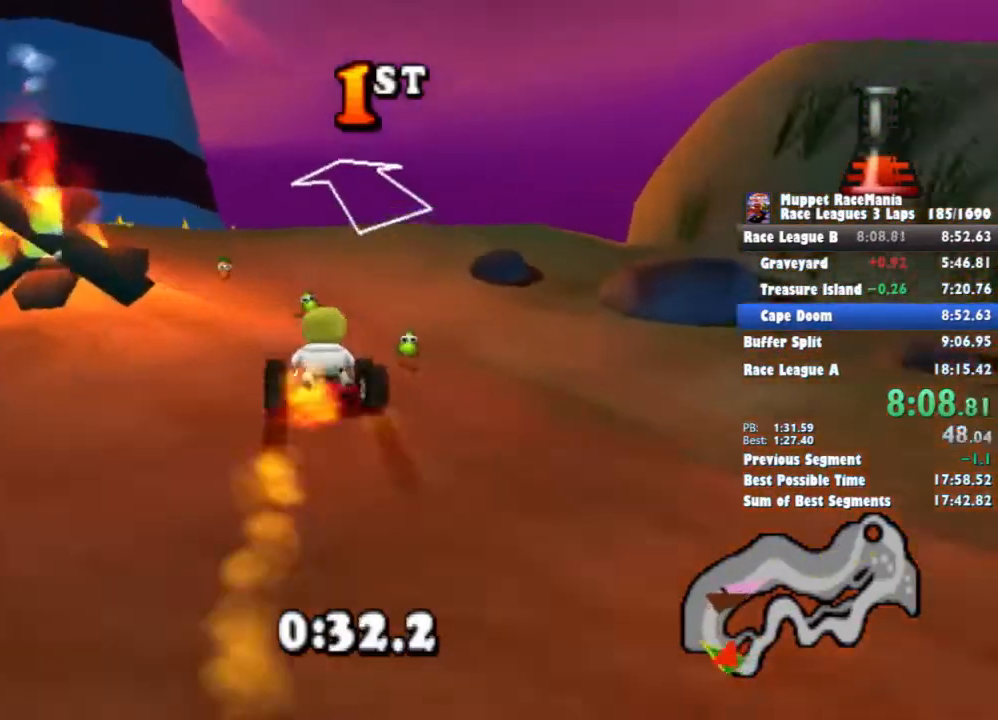
{"buttons": ["CROSS", "CIRCLE", "R1", "DPAD_RIGHT"], "events": [[200, "DPAD_RIGHT", "down"], [267, "CIRCLE", "down"]]}
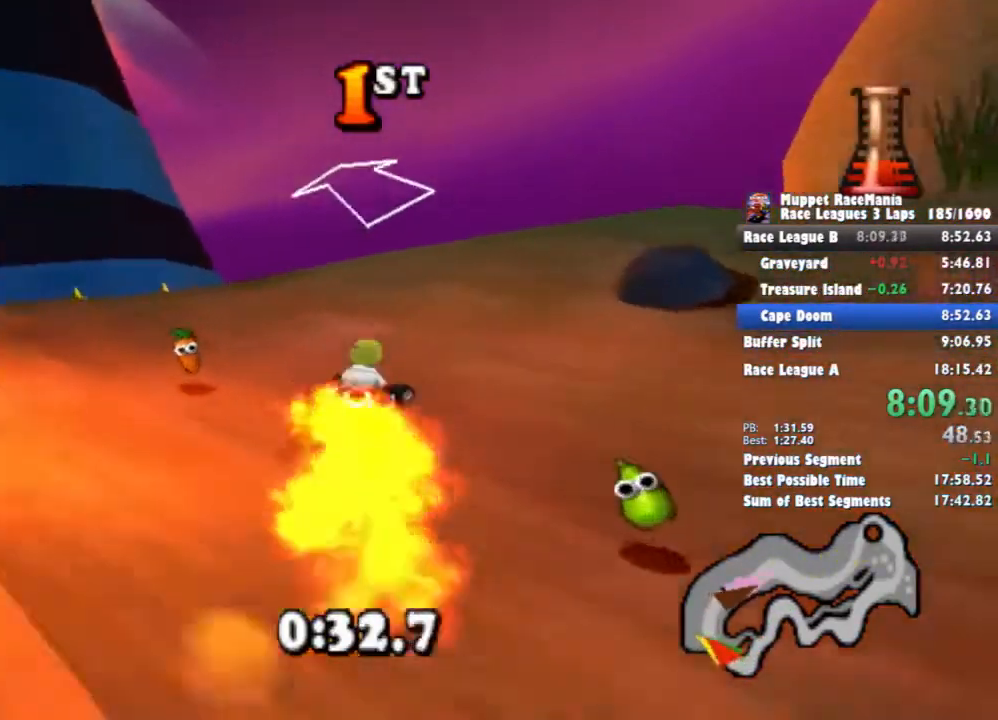
{"buttons": ["CROSS", "R1", "DPAD_RIGHT"], "events": [[100, "CIRCLE", "up"]]}
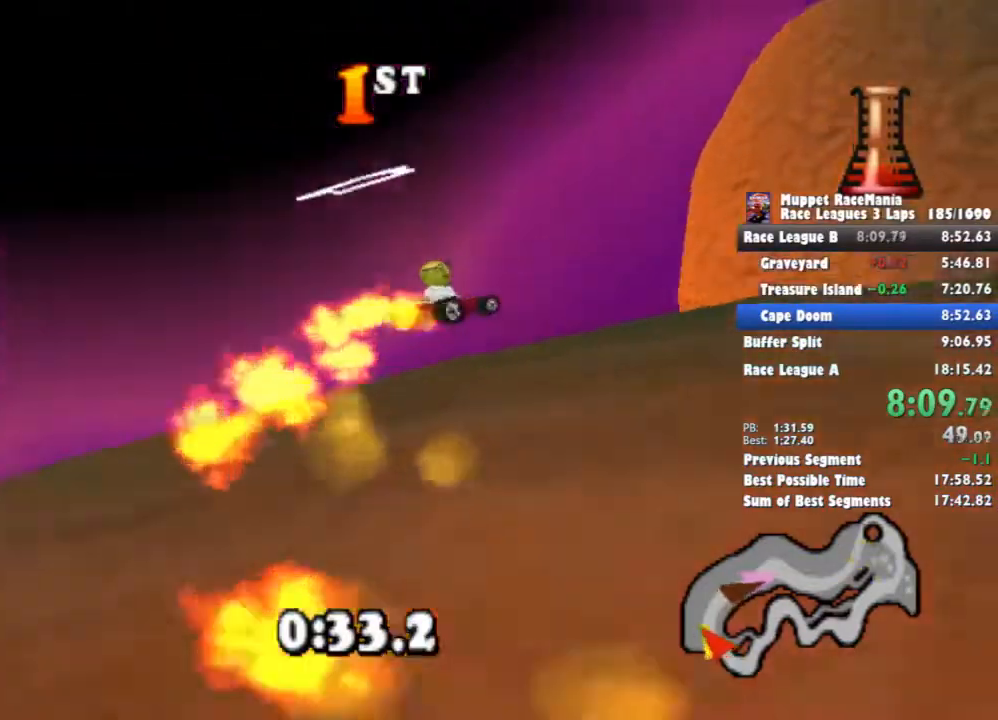
{"buttons": ["CROSS", "R1", "DPAD_RIGHT"], "events": []}
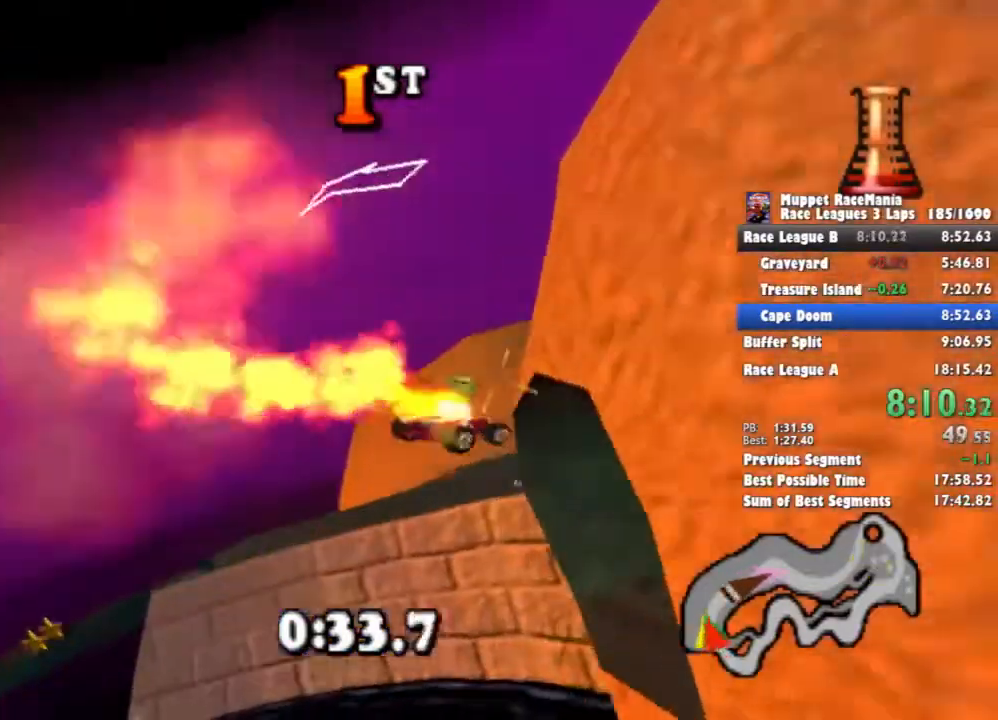
{"buttons": ["CROSS", "DPAD_RIGHT"], "events": [[167, "R1", "up"]]}
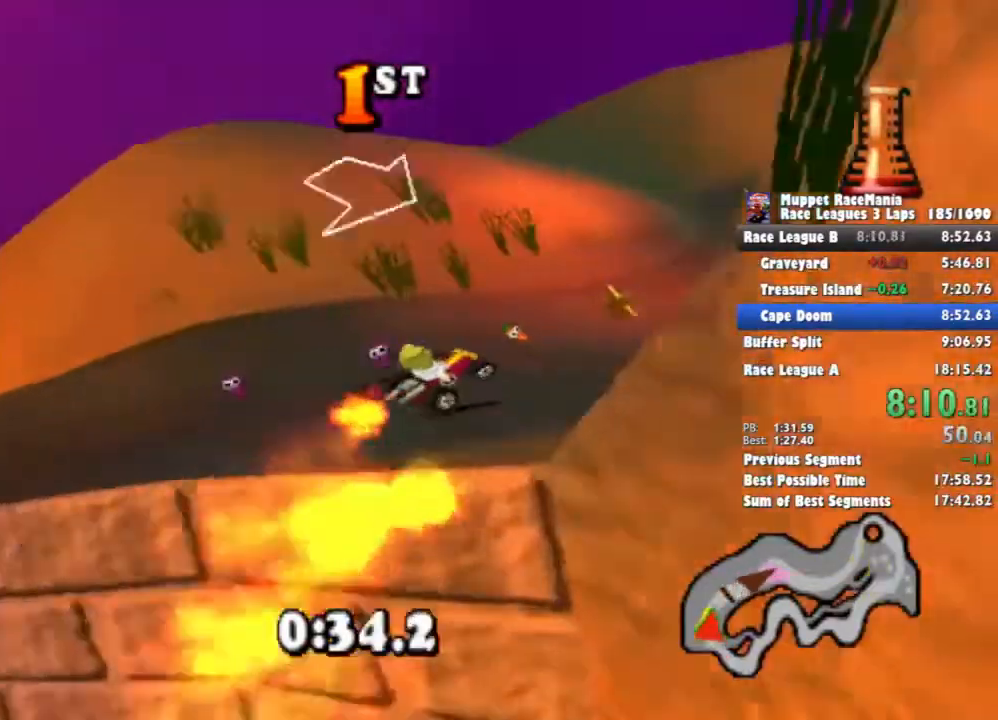
{"buttons": ["CROSS"], "events": [[233, "DPAD_RIGHT", "up"]]}
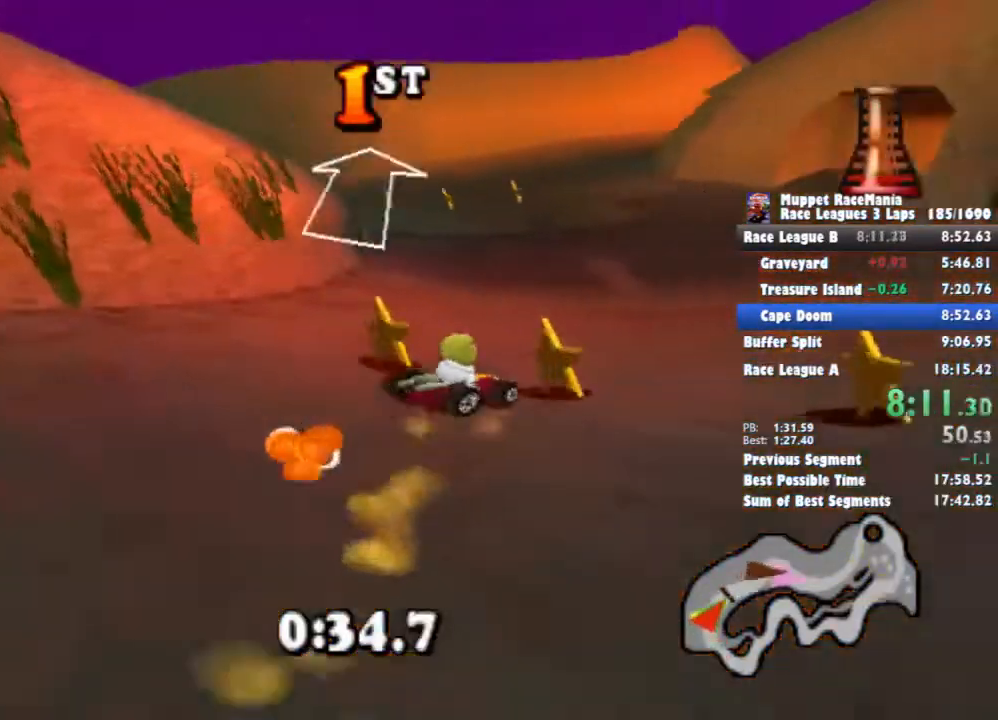
{"buttons": ["CROSS"], "events": []}
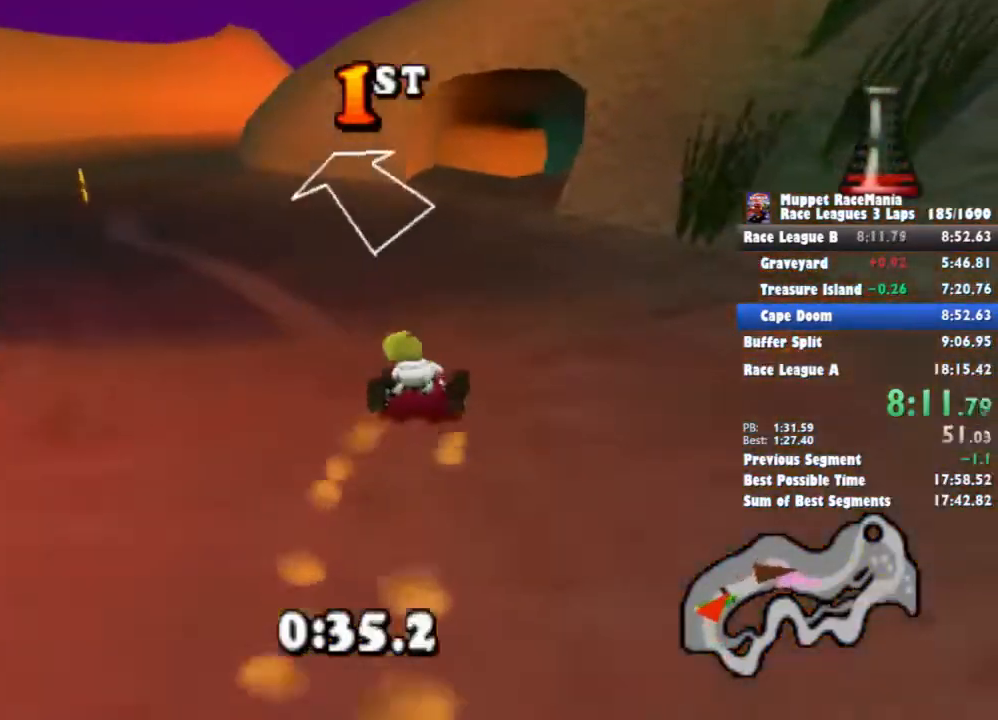
{"buttons": ["CROSS", "DPAD_LEFT"], "events": [[67, "DPAD_RIGHT", "down"], [167, "DPAD_RIGHT", "up"], [500, "DPAD_LEFT", "down"]]}
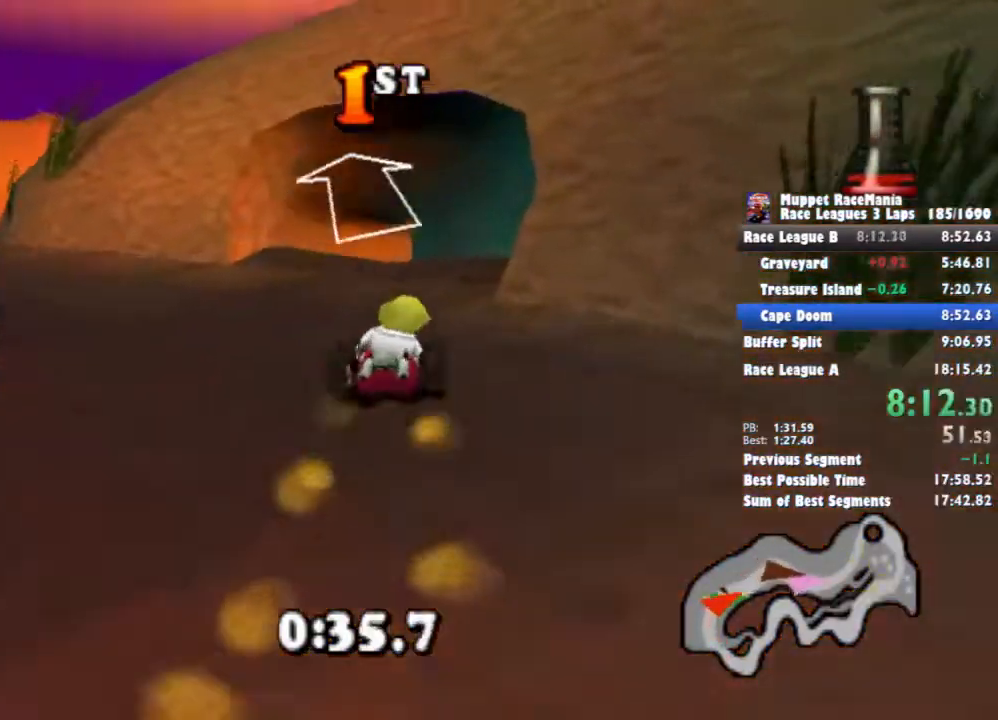
{"buttons": ["CROSS"], "events": [[100, "DPAD_LEFT", "up"]]}
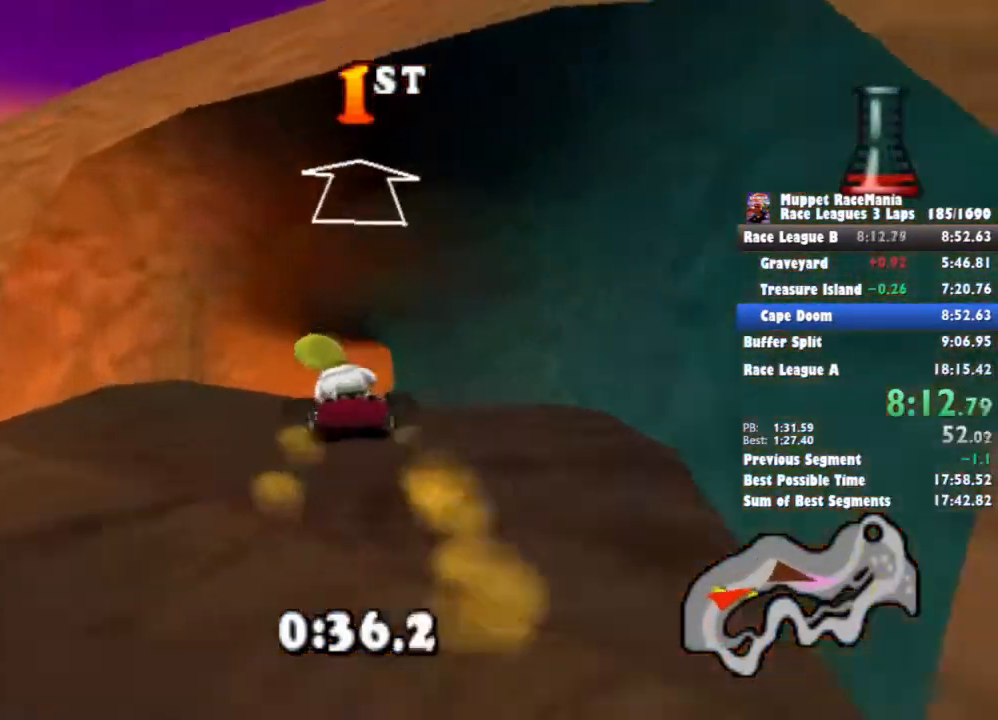
{"buttons": ["CROSS", "DPAD_RIGHT"], "events": [[500, "DPAD_RIGHT", "down"]]}
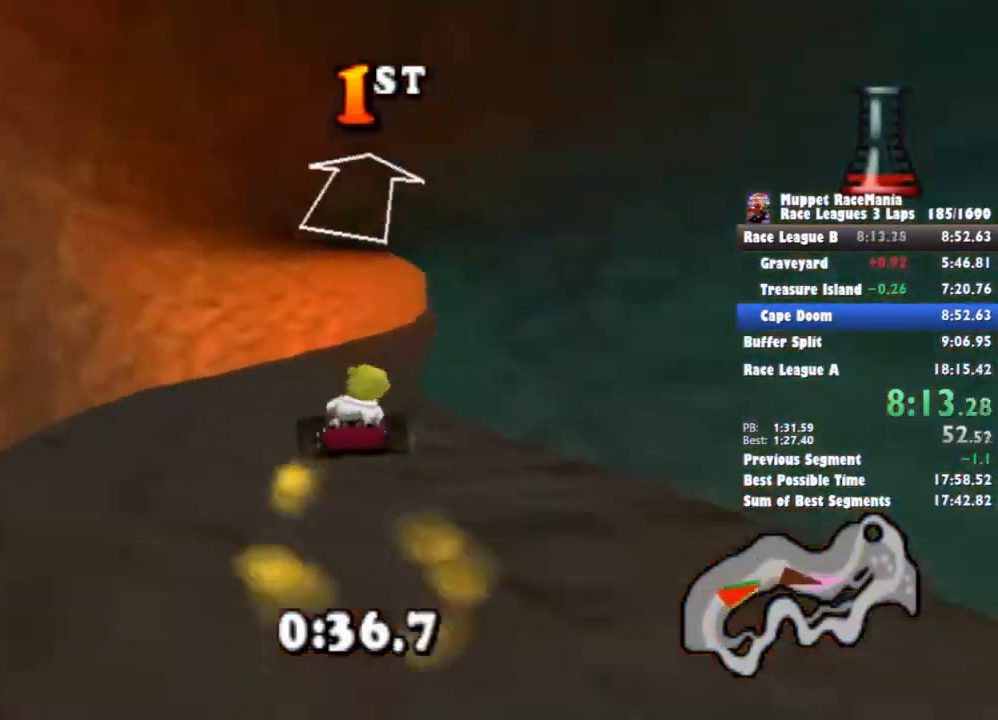
{"buttons": ["CROSS"], "events": [[333, "DPAD_RIGHT", "up"]]}
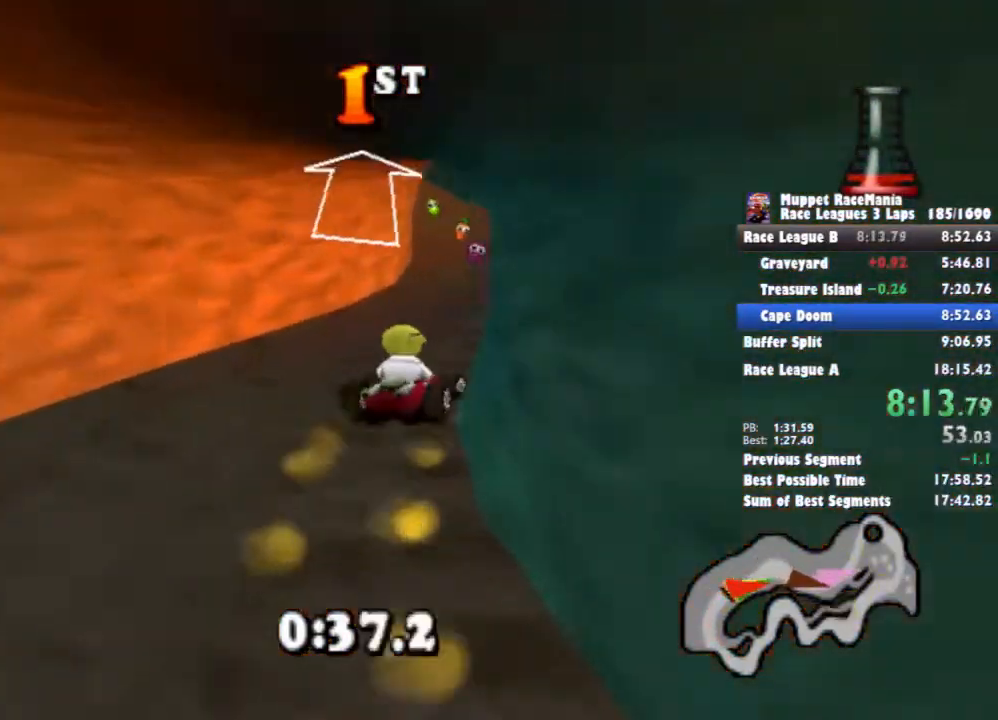
{"buttons": ["CROSS", "DPAD_LEFT"], "events": [[367, "DPAD_LEFT", "down"]]}
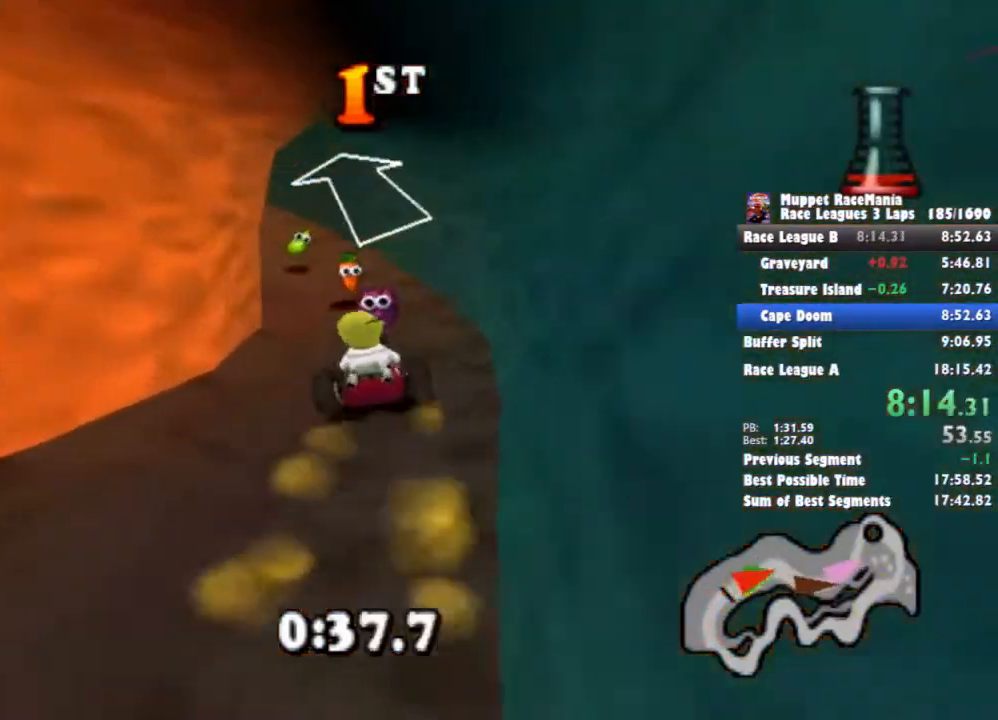
{"buttons": ["CROSS", "DPAD_LEFT"], "events": [[267, "DPAD_LEFT", "up"], [500, "DPAD_LEFT", "down"]]}
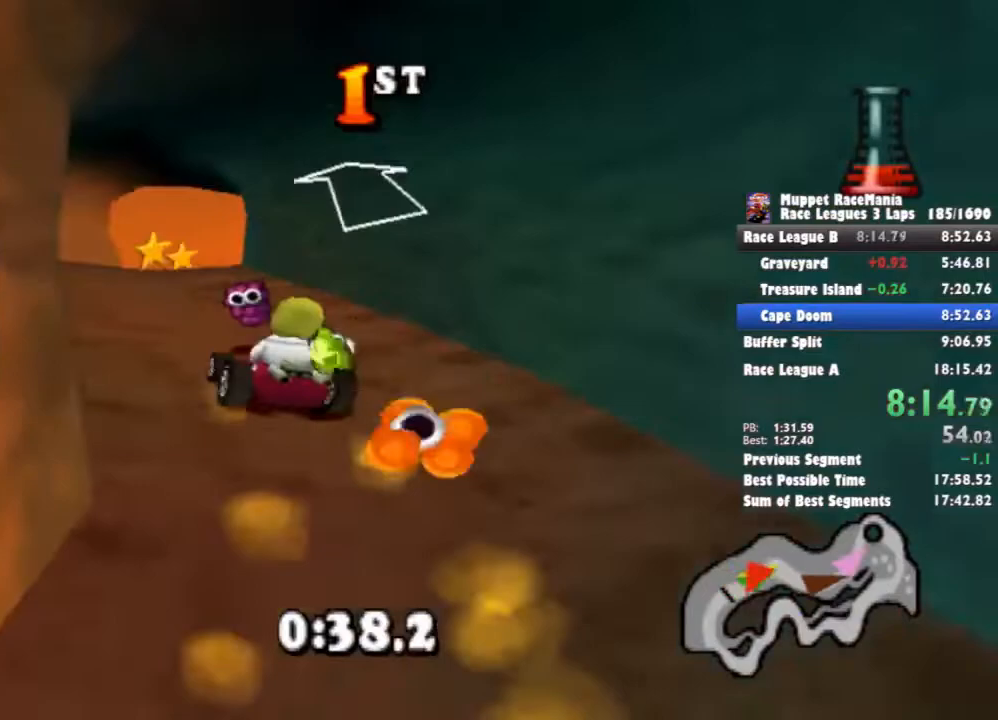
{"buttons": ["CROSS", "DPAD_RIGHT"], "events": [[100, "DPAD_LEFT", "up"], [367, "DPAD_RIGHT", "down"]]}
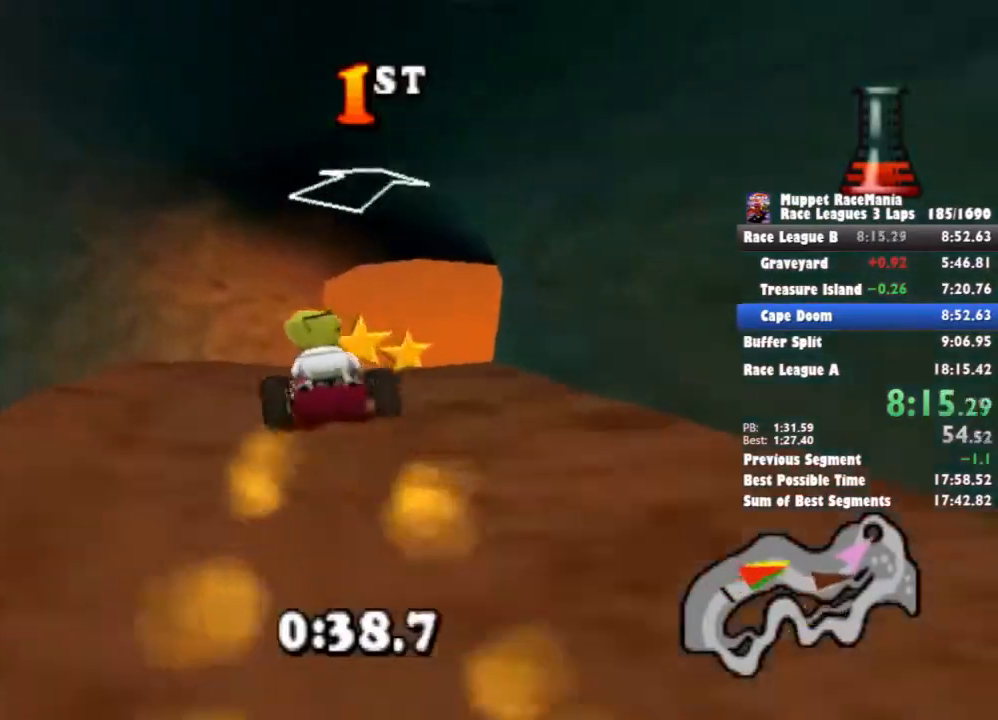
{"buttons": ["CROSS"], "events": [[433, "DPAD_RIGHT", "up"]]}
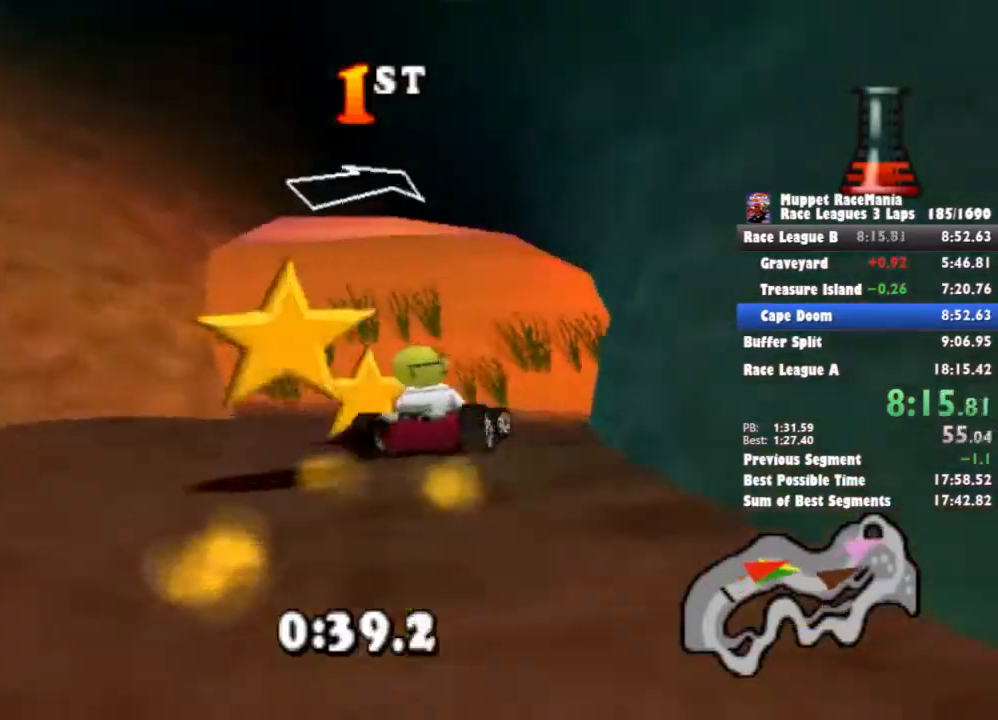
{"buttons": ["CROSS", "DPAD_RIGHT"], "events": [[200, "DPAD_RIGHT", "down"]]}
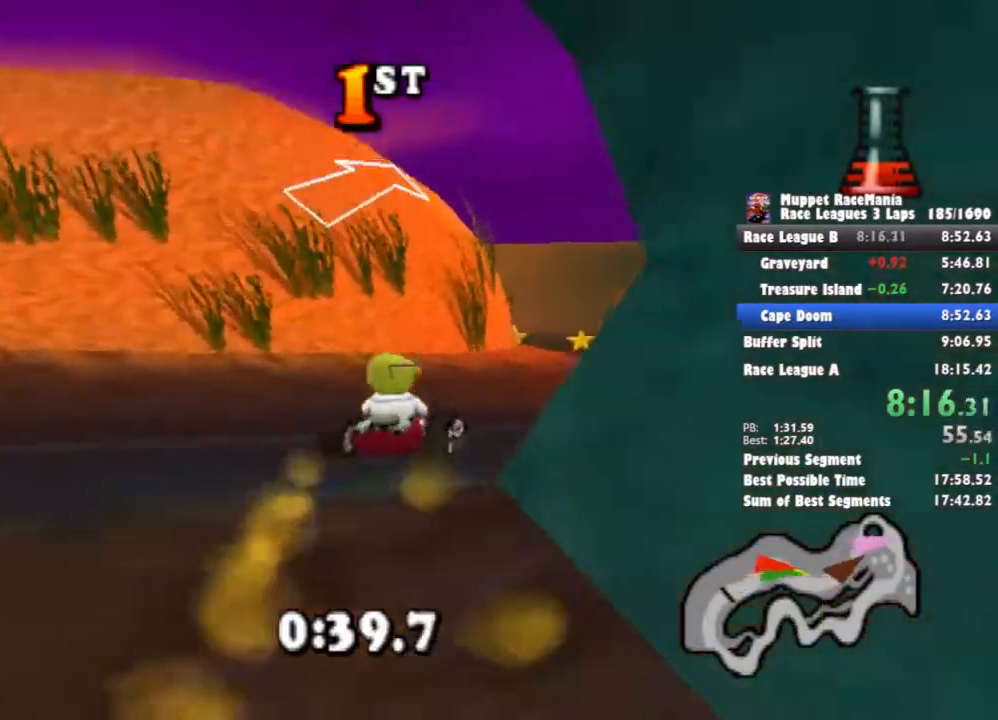
{"buttons": ["CROSS"], "events": [[167, "DPAD_RIGHT", "up"]]}
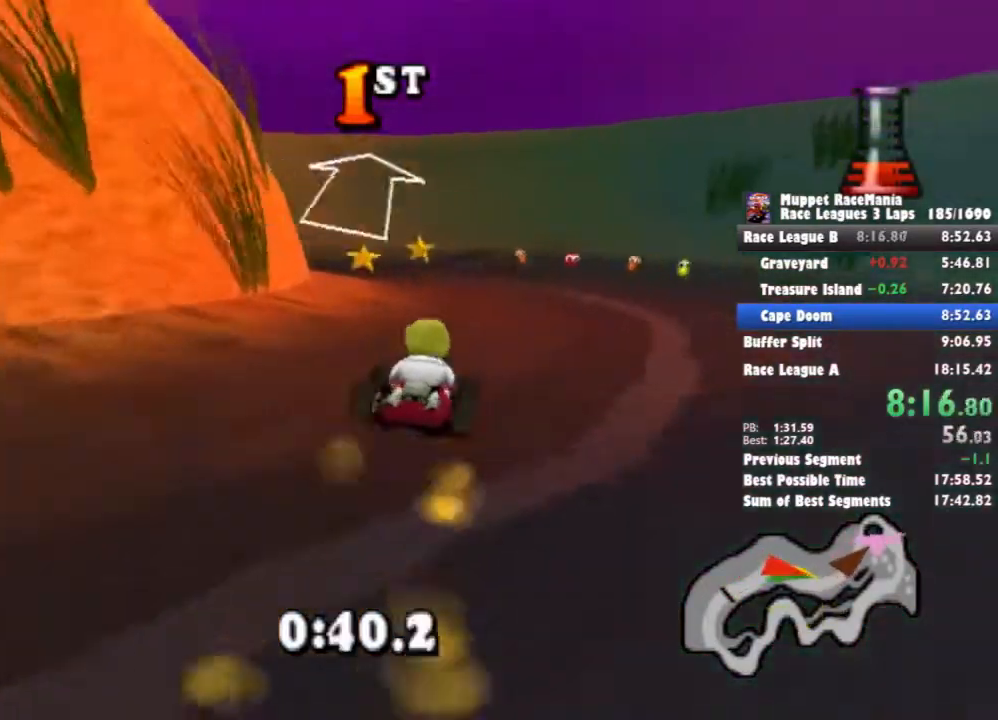
{"buttons": ["CROSS", "DPAD_LEFT"], "events": [[100, "DPAD_LEFT", "down"], [300, "CIRCLE", "down"], [433, "CIRCLE", "up"]]}
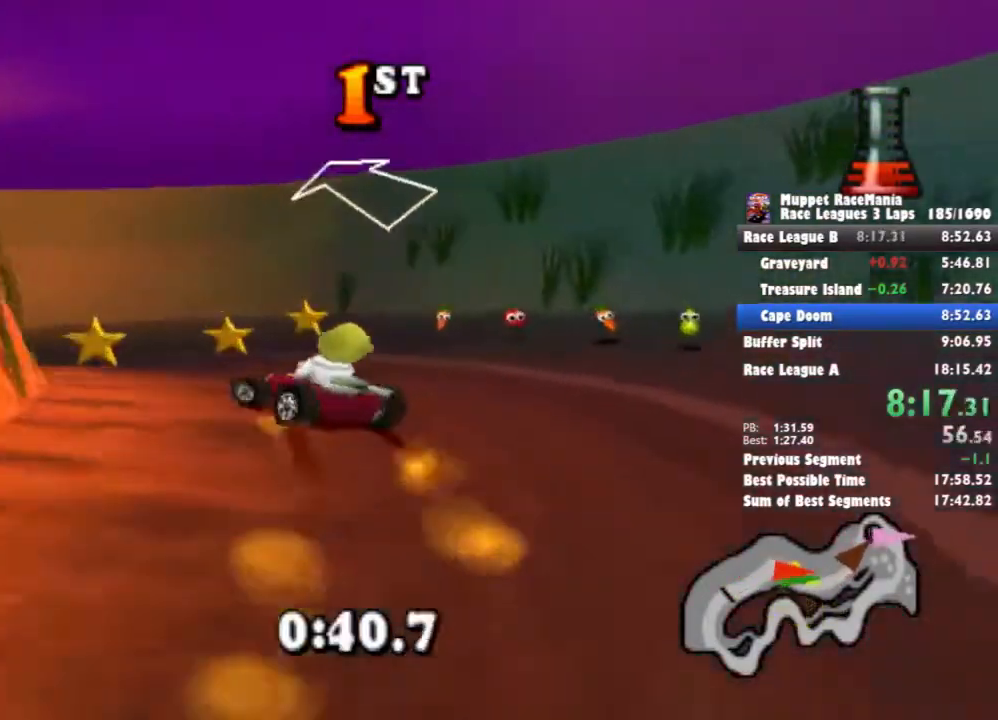
{"buttons": ["CROSS", "DPAD_LEFT"], "events": [[167, "CIRCLE", "down"], [300, "CIRCLE", "up"], [333, "DPAD_LEFT", "up"], [467, "DPAD_LEFT", "down"]]}
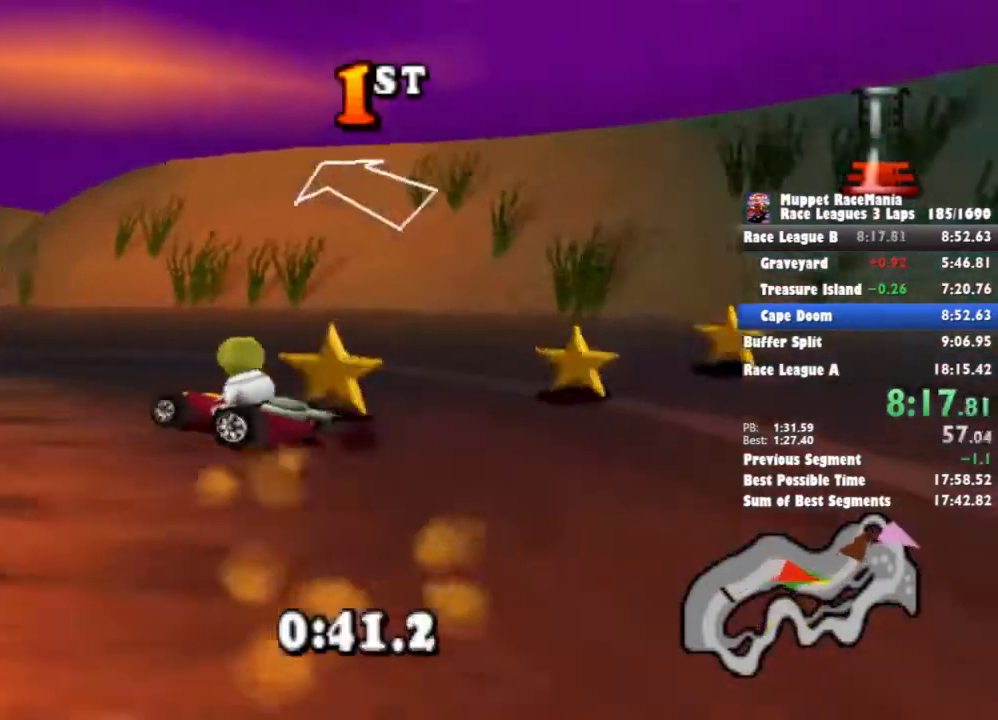
{"buttons": ["CROSS"], "events": [[133, "DPAD_LEFT", "up"]]}
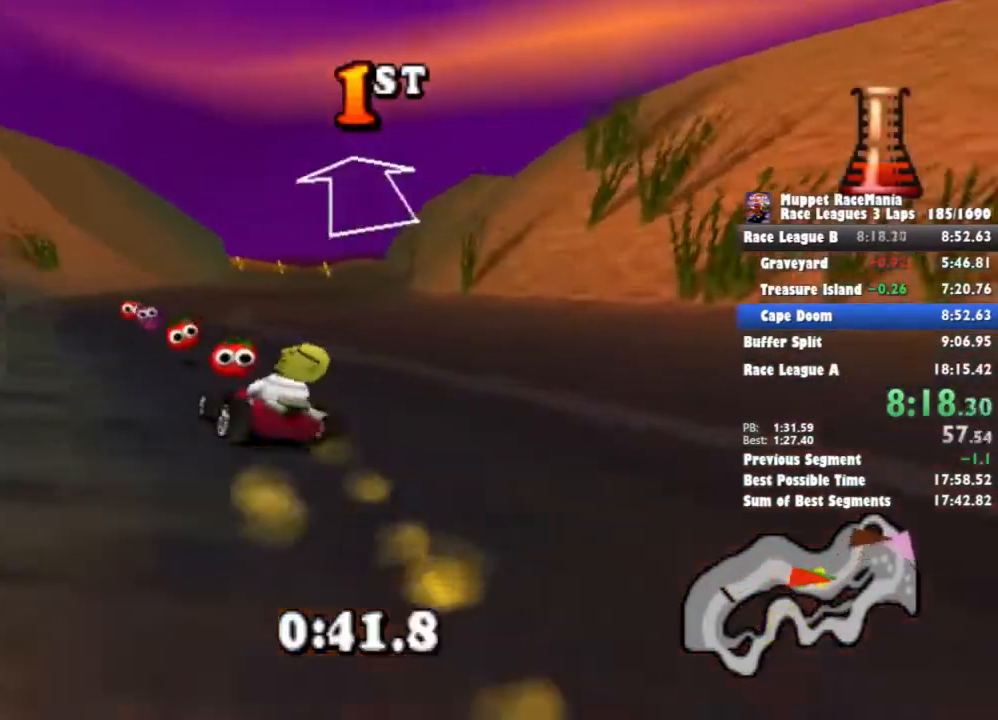
{"buttons": ["CROSS", "DPAD_RIGHT"], "events": [[267, "DPAD_RIGHT", "down"]]}
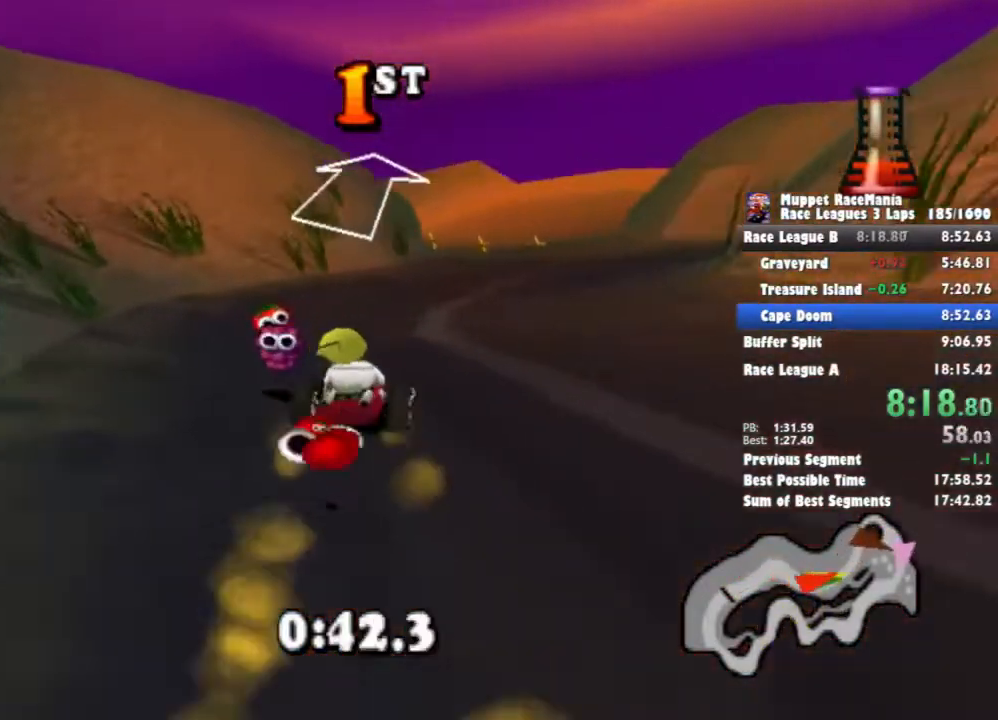
{"buttons": ["CROSS"], "events": [[333, "DPAD_RIGHT", "up"]]}
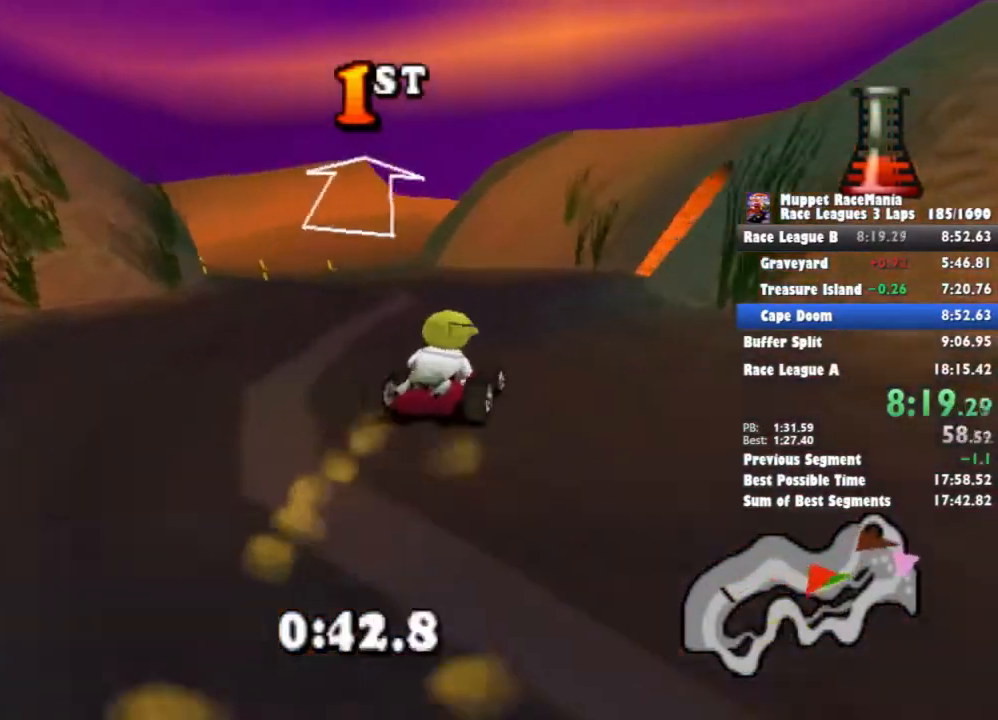
{"buttons": ["CROSS", "CIRCLE", "DPAD_RIGHT"], "events": [[133, "DPAD_RIGHT", "down"], [500, "CIRCLE", "down"]]}
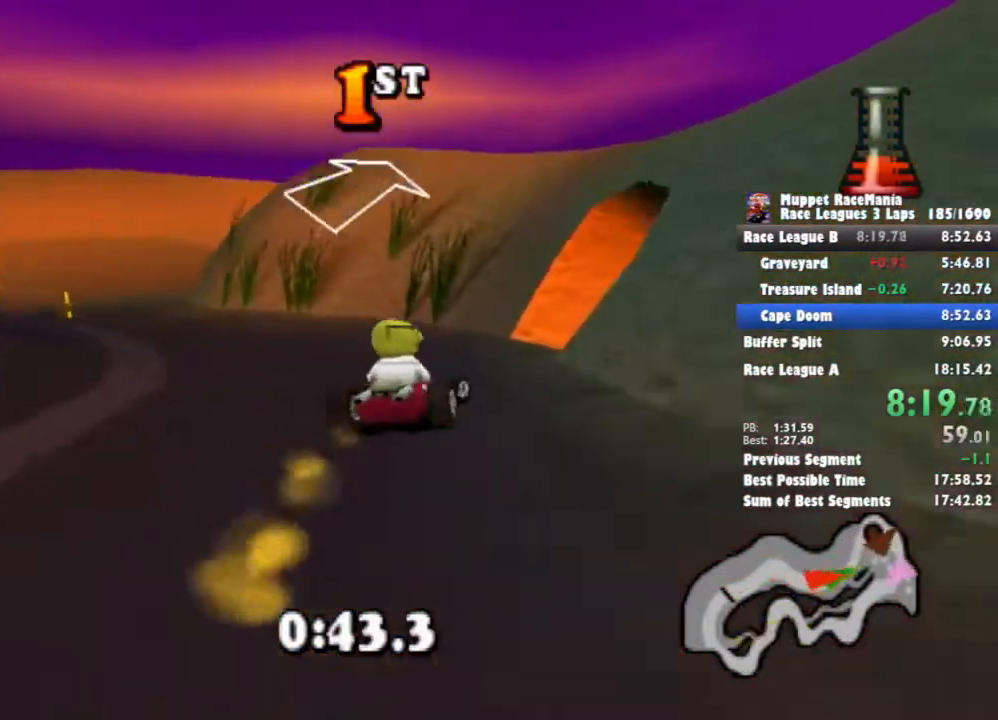
{"buttons": ["CROSS", "CIRCLE", "DPAD_LEFT"], "events": [[167, "CIRCLE", "up"], [200, "DPAD_RIGHT", "up"], [467, "DPAD_LEFT", "down"], [500, "CIRCLE", "down"]]}
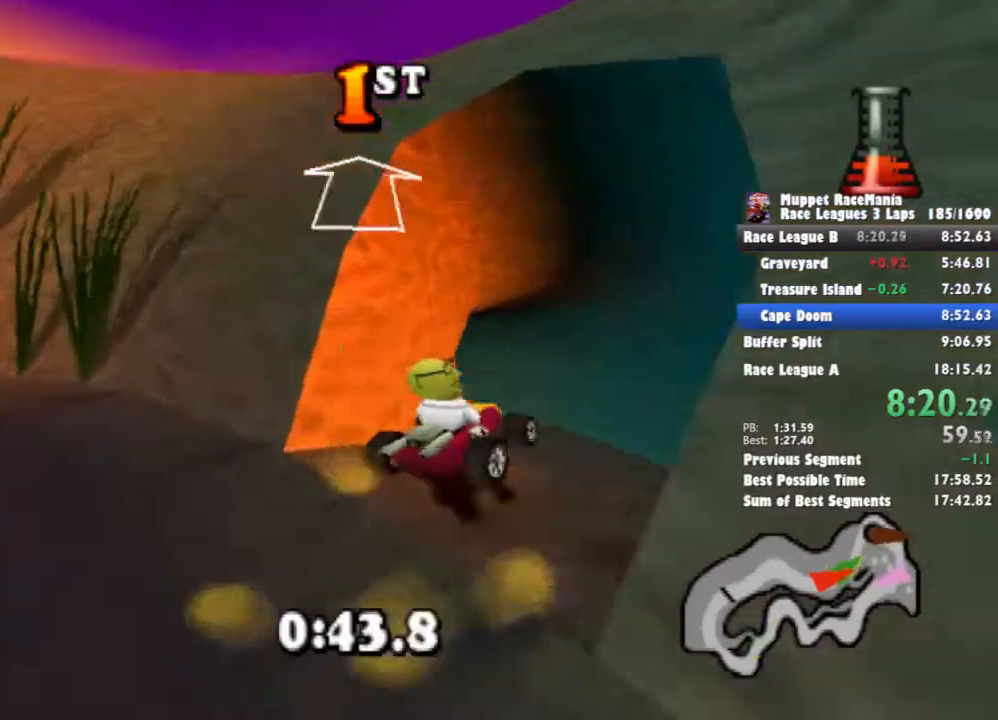
{"buttons": ["CROSS", "DPAD_LEFT"], "events": [[433, "CIRCLE", "up"]]}